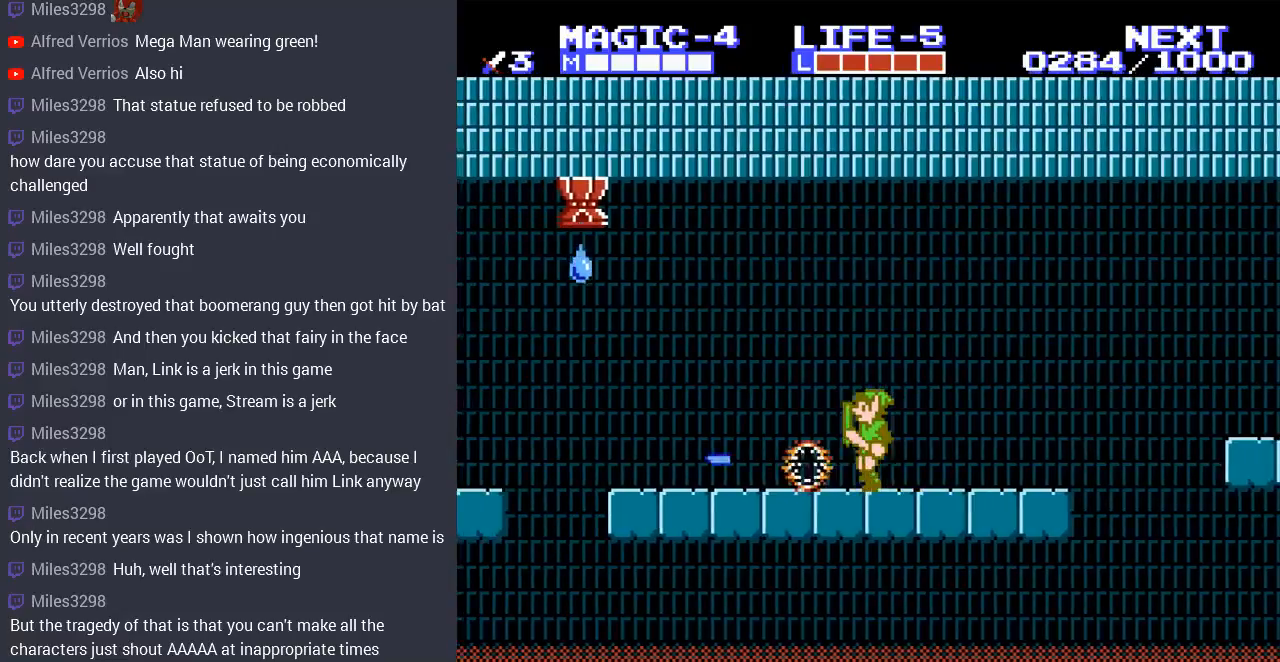
Gameplay with a controller (Nintendo layout); each line is a JSON object with the inputs held at the frame after it. "events" lists button and stick changes between this image and that frame as [ms after this image, input, new state], when the widget could be followed in between. Not read: L3 R3.
{"buttons": ["DPAD_LEFT"], "events": []}
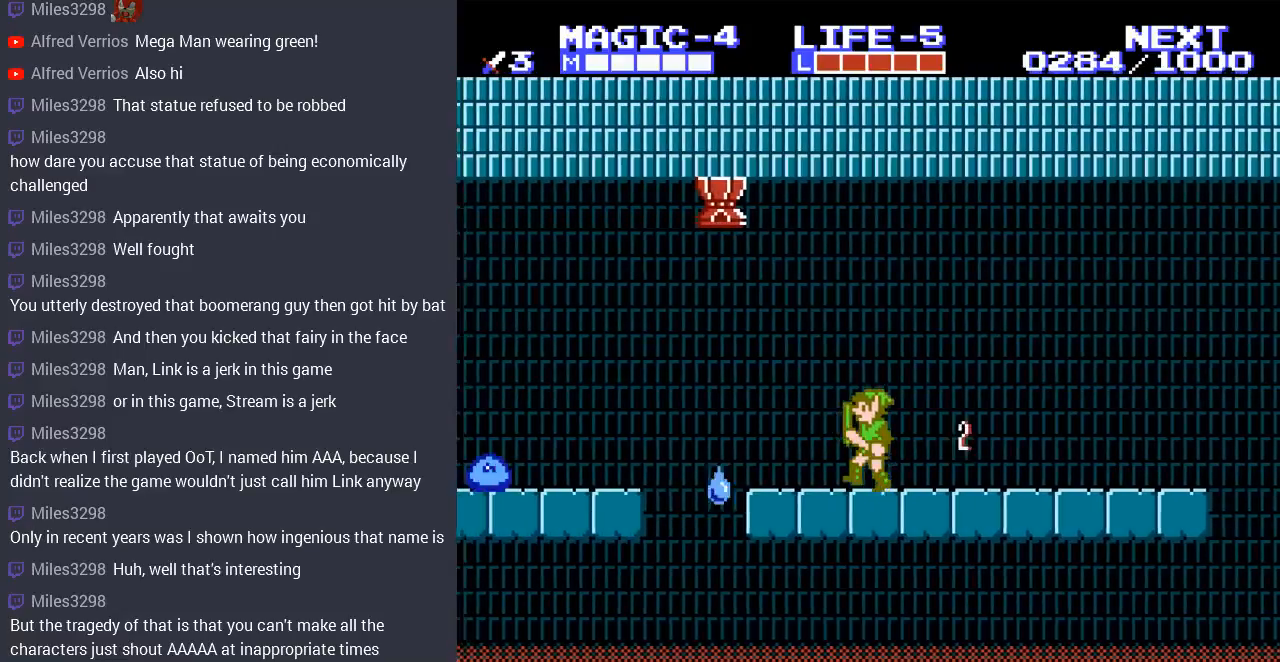
{"buttons": [], "events": [[100, "DPAD_LEFT", "up"], [167, "DPAD_RIGHT", "down"], [467, "DPAD_RIGHT", "up"]]}
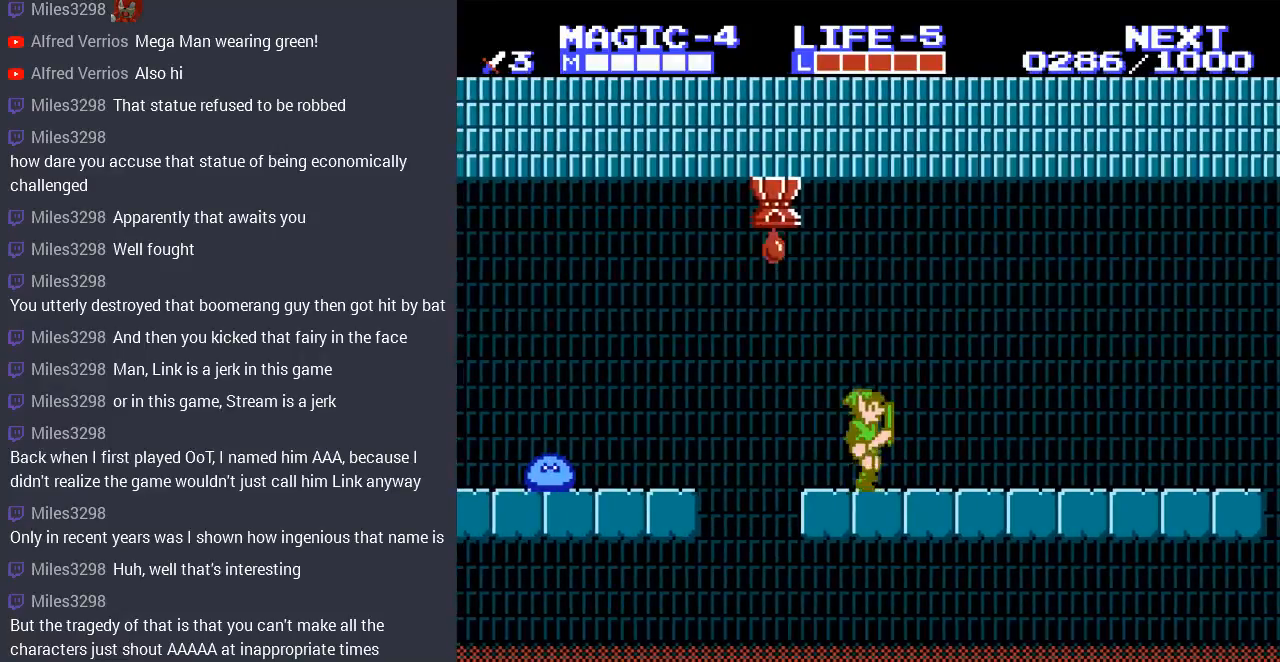
{"buttons": [], "events": [[233, "DPAD_LEFT", "down"], [333, "DPAD_LEFT", "up"]]}
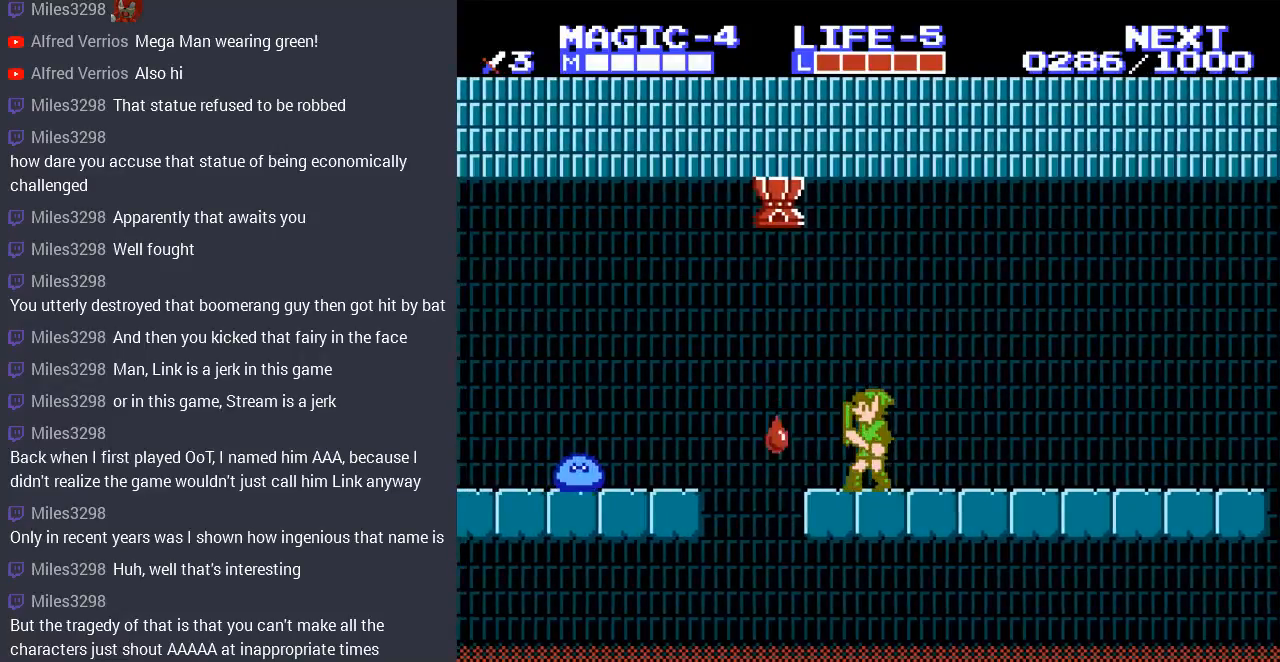
{"buttons": ["DPAD_DOWN"], "events": [[300, "DPAD_DOWN", "down"], [333, "B", "down"], [500, "B", "up"]]}
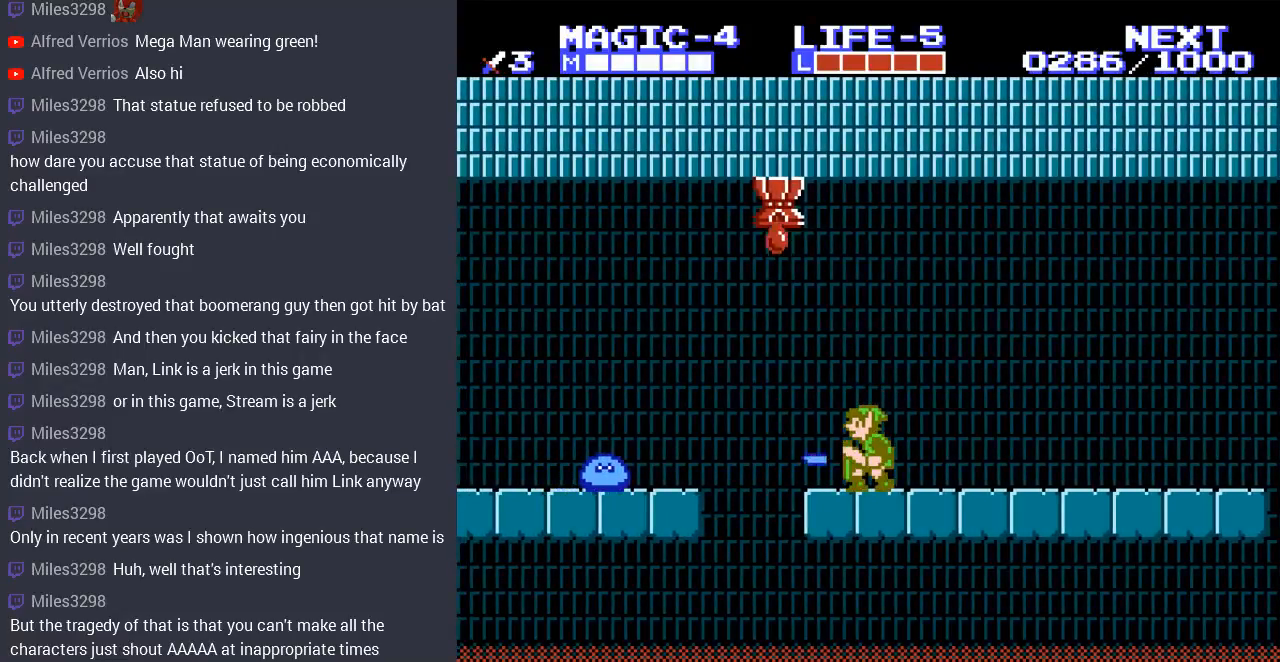
{"buttons": ["B", "DPAD_DOWN"], "events": [[233, "B", "down"], [300, "DPAD_RIGHT", "down"], [367, "B", "up"], [367, "DPAD_RIGHT", "up"], [500, "B", "down"]]}
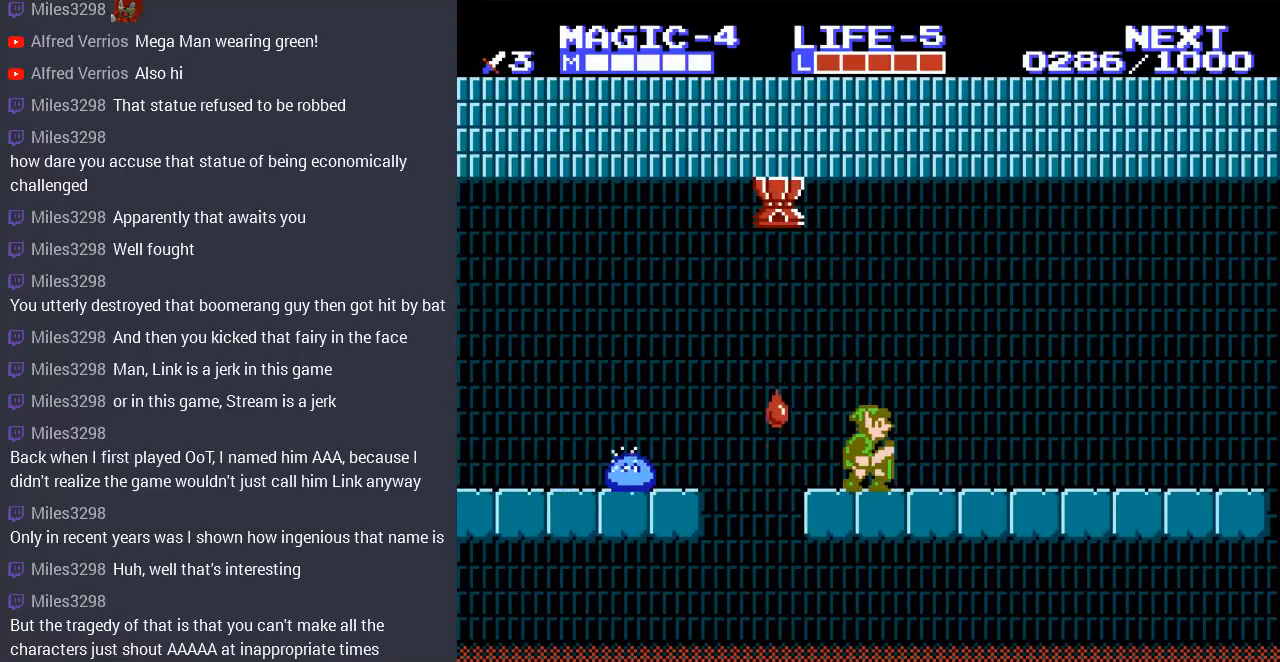
{"buttons": ["DPAD_DOWN"], "events": [[133, "B", "up"], [200, "DPAD_DOWN", "up"], [200, "DPAD_LEFT", "down"], [333, "DPAD_LEFT", "up"], [367, "DPAD_DOWN", "down"]]}
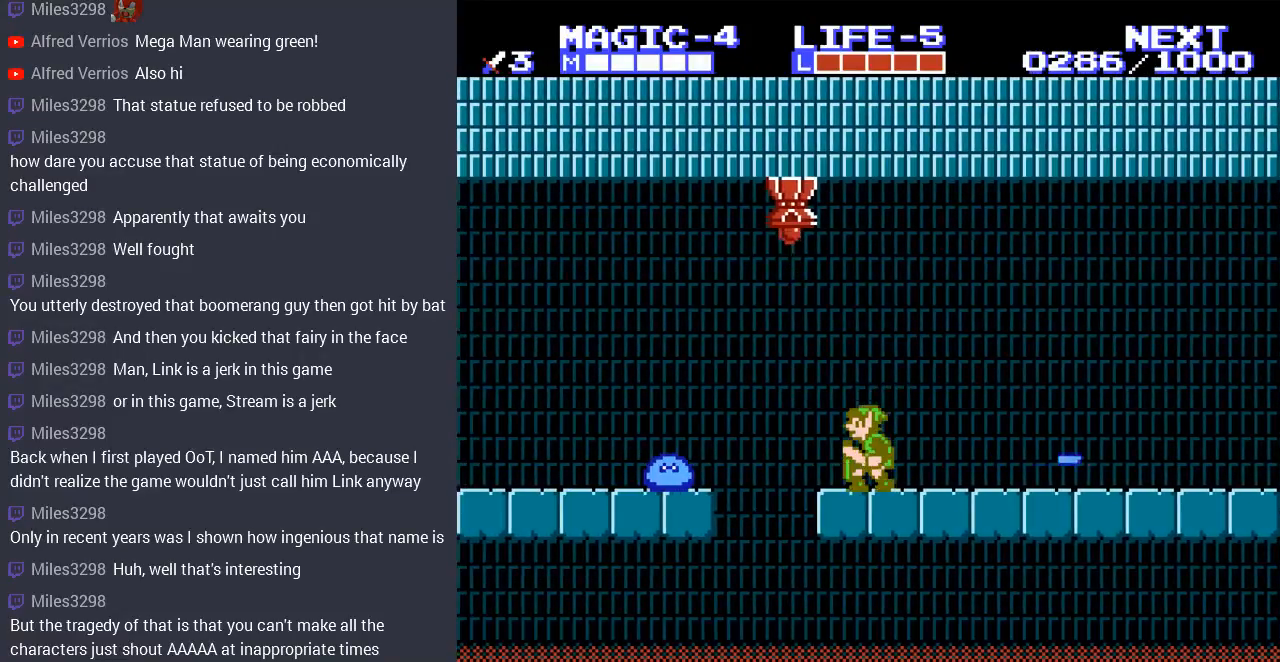
{"buttons": ["B", "DPAD_DOWN"], "events": [[67, "B", "down"], [200, "B", "up"], [433, "B", "down"]]}
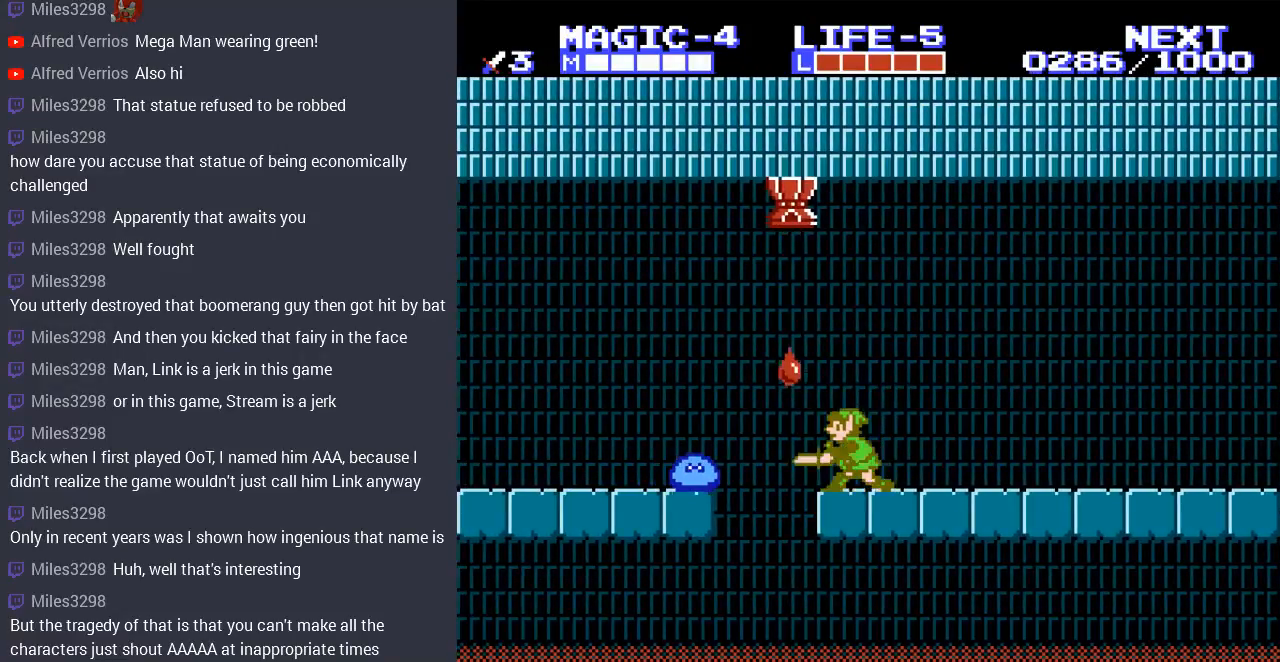
{"buttons": [], "events": [[67, "B", "up"], [500, "DPAD_DOWN", "up"]]}
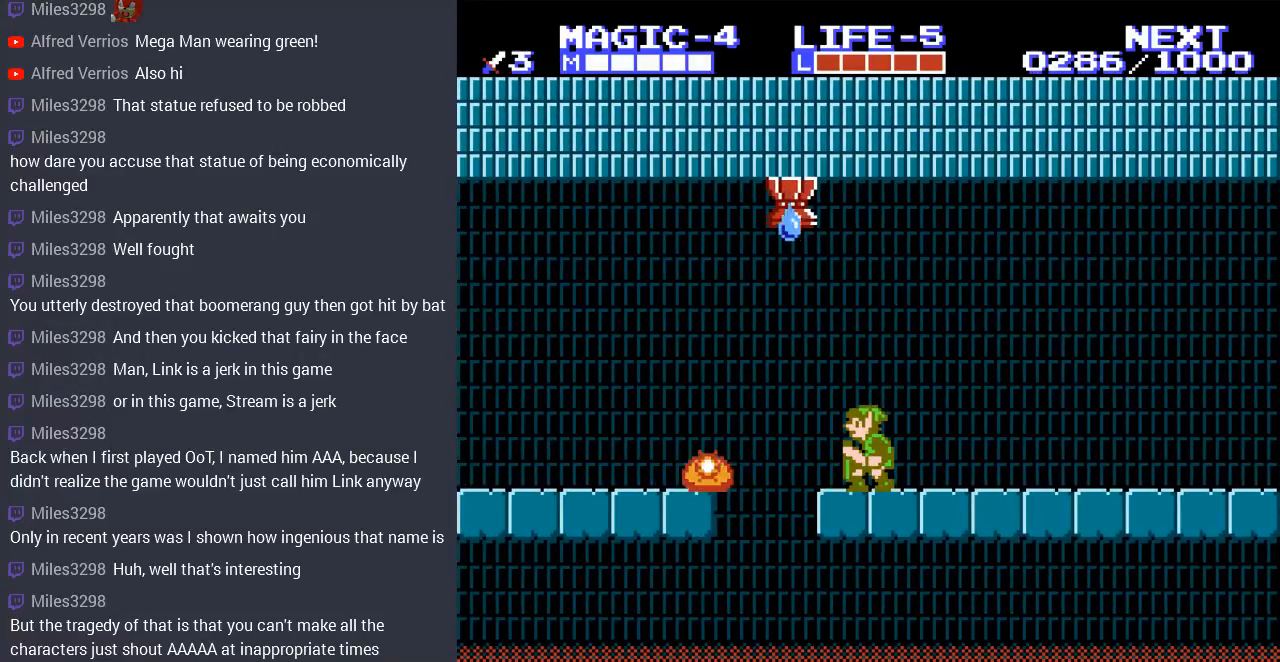
{"buttons": [], "events": []}
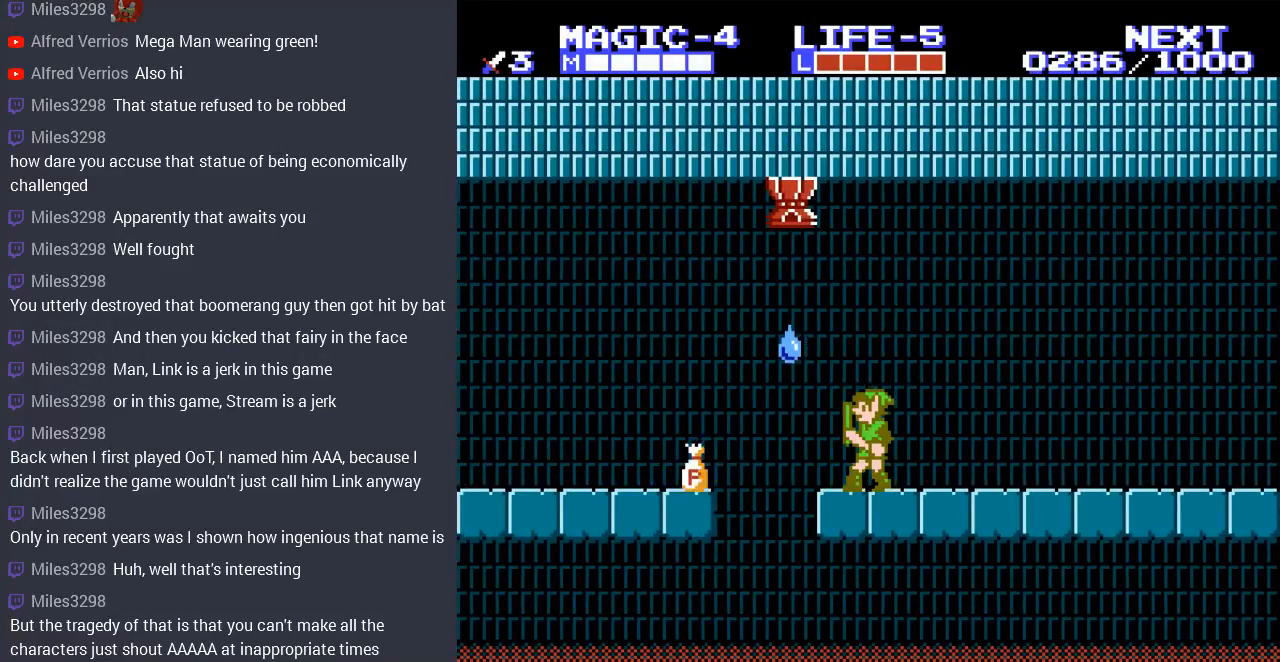
{"buttons": ["A", "DPAD_LEFT"], "events": [[100, "DPAD_LEFT", "down"], [400, "A", "down"]]}
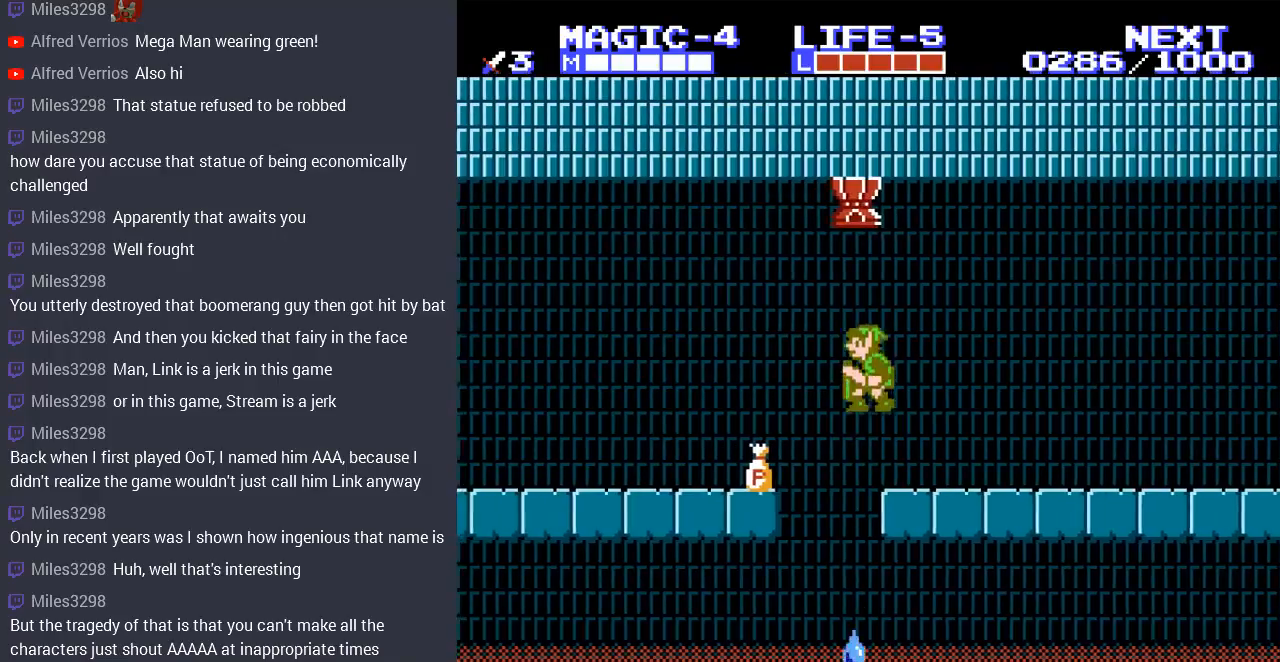
{"buttons": [], "events": [[67, "A", "up"], [367, "DPAD_LEFT", "up"]]}
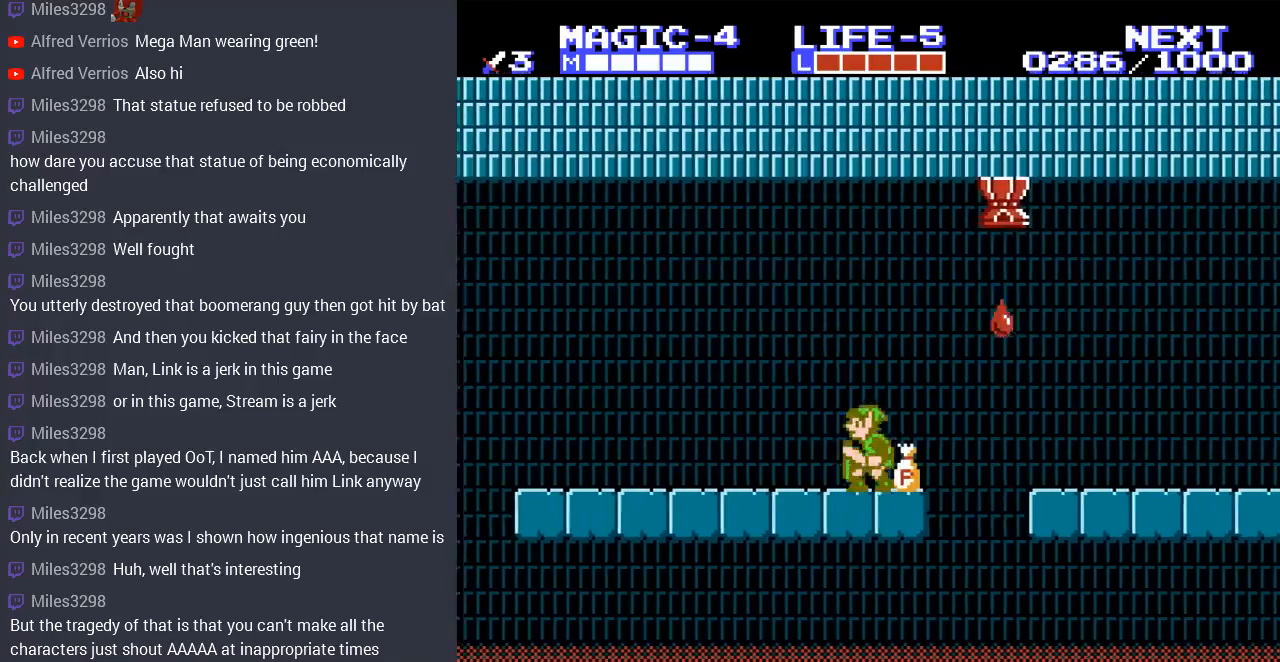
{"buttons": ["B", "DPAD_DOWN"], "events": [[33, "DPAD_RIGHT", "down"], [133, "DPAD_RIGHT", "up"], [367, "DPAD_DOWN", "down"], [433, "B", "down"]]}
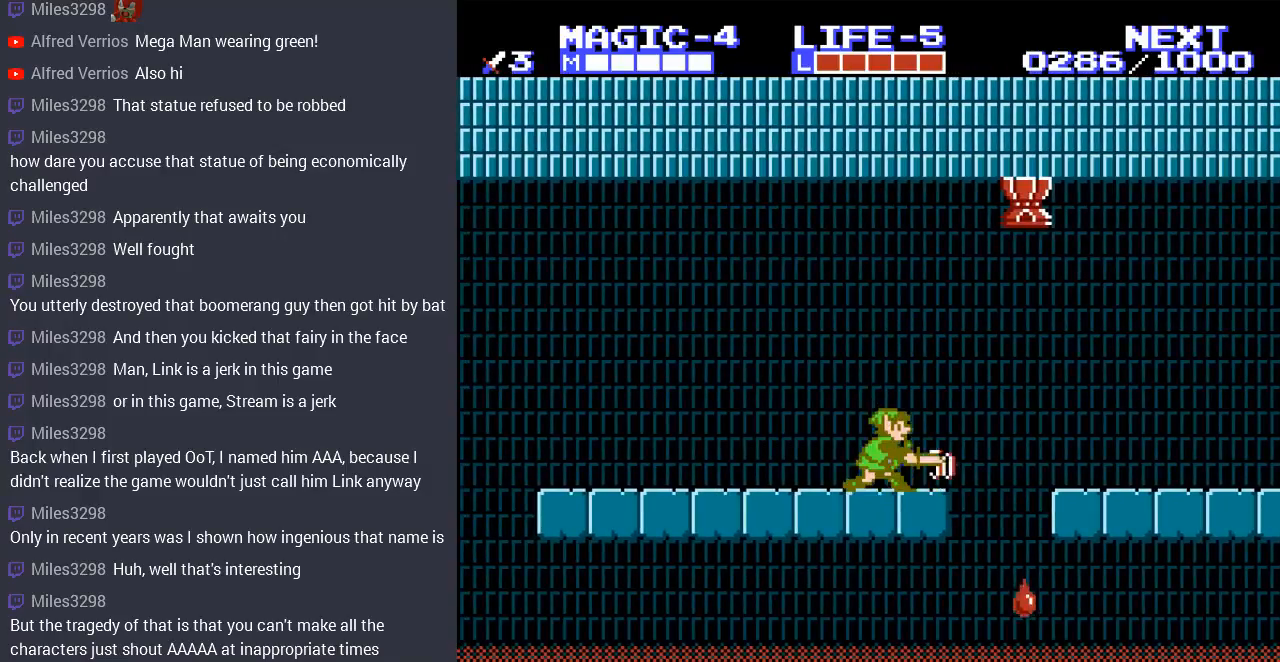
{"buttons": [], "events": [[33, "DPAD_DOWN", "up"], [67, "B", "up"]]}
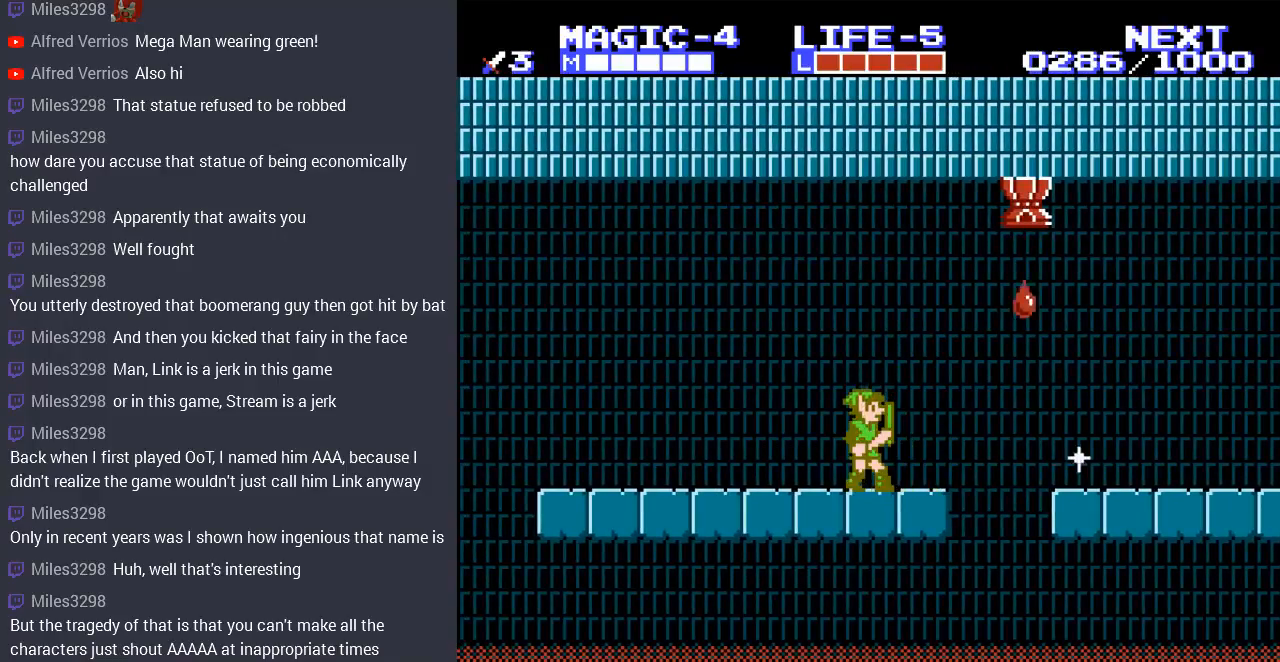
{"buttons": ["DPAD_LEFT"], "events": [[33, "DPAD_LEFT", "down"]]}
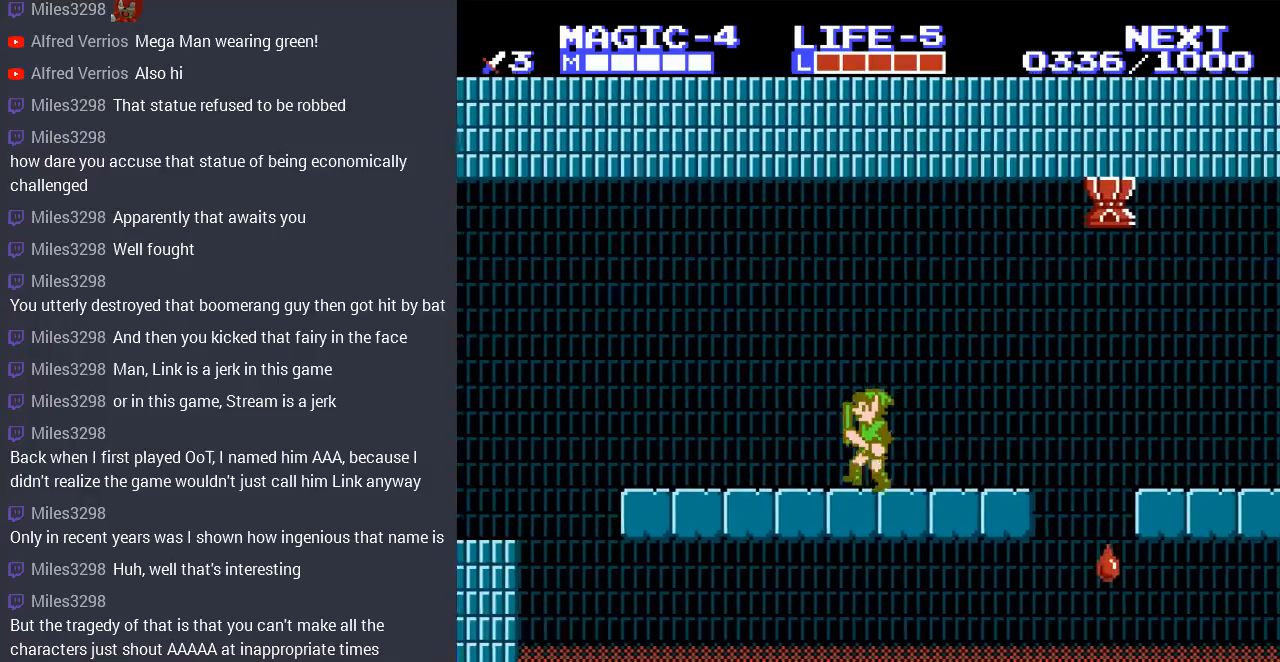
{"buttons": ["DPAD_LEFT"], "events": []}
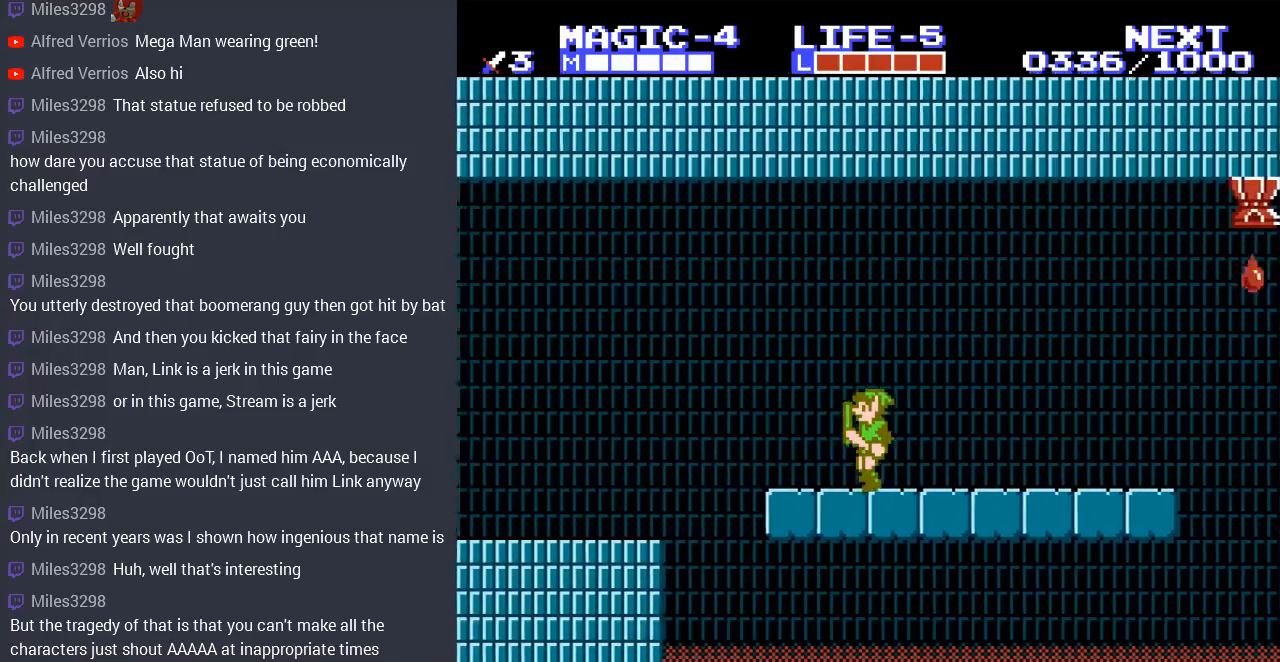
{"buttons": ["A", "DPAD_LEFT"], "events": [[300, "A", "down"], [333, "DPAD_UP", "down"], [467, "DPAD_UP", "up"]]}
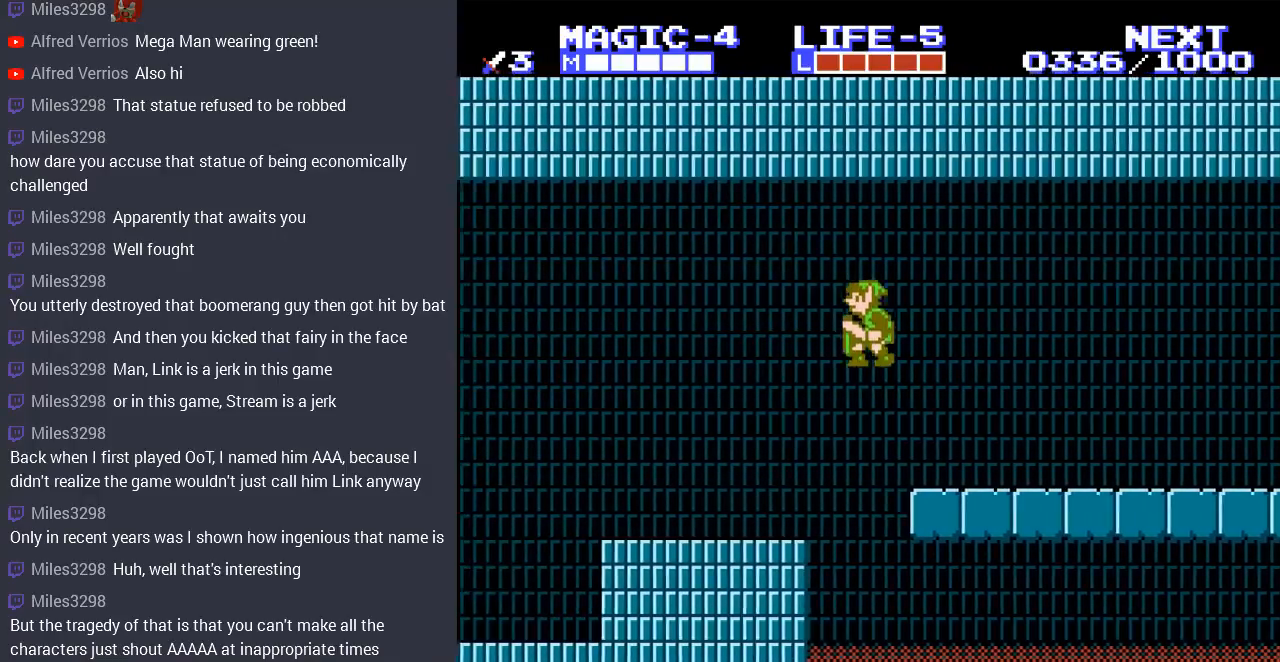
{"buttons": ["DPAD_LEFT"], "events": [[33, "A", "up"]]}
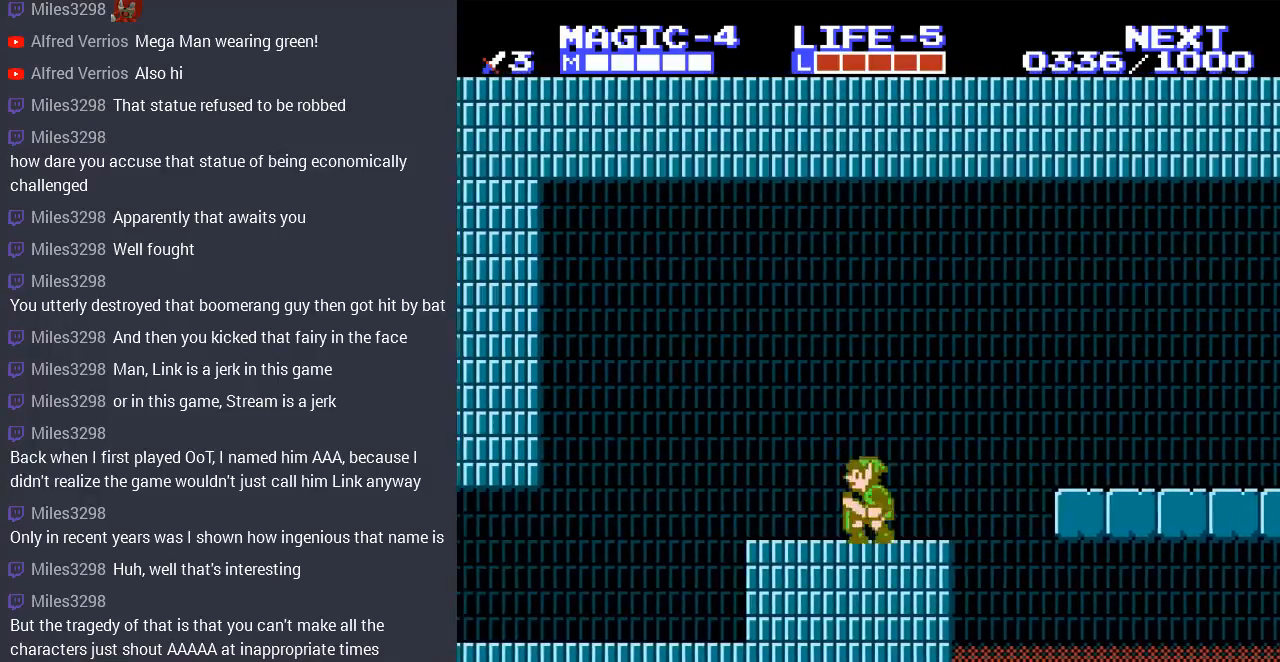
{"buttons": ["DPAD_LEFT"], "events": [[33, "A", "down"], [267, "A", "up"]]}
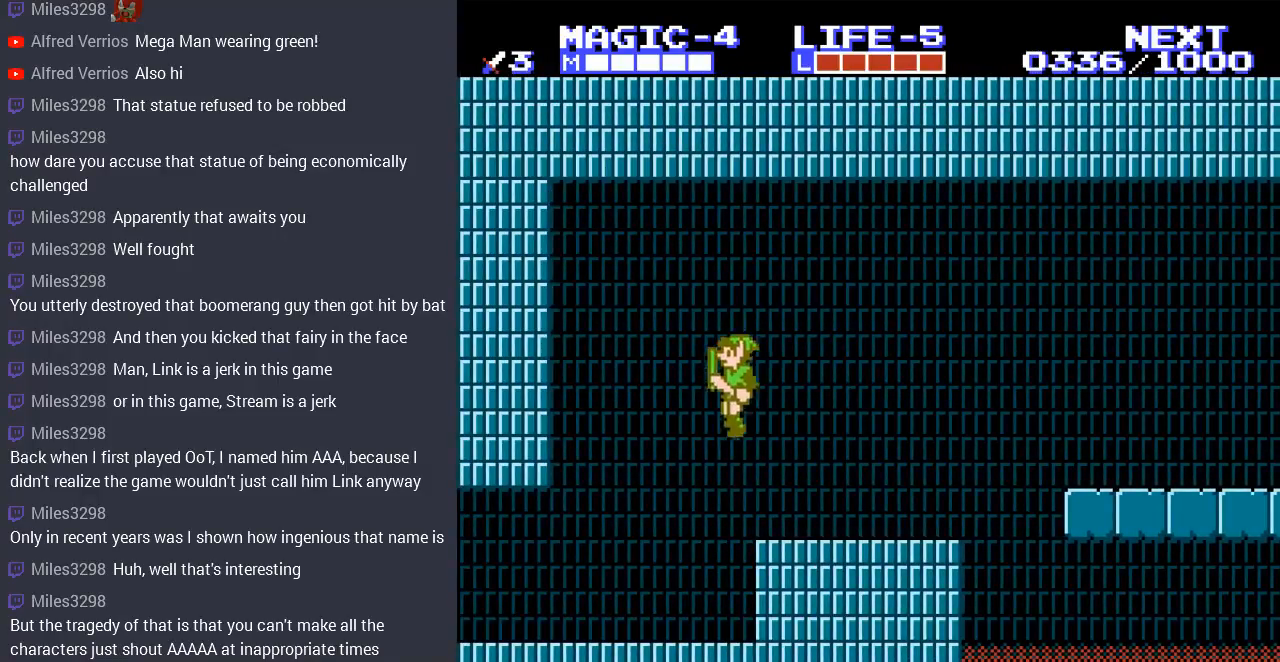
{"buttons": ["DPAD_LEFT"], "events": [[233, "DPAD_LEFT", "up"], [300, "DPAD_LEFT", "down"]]}
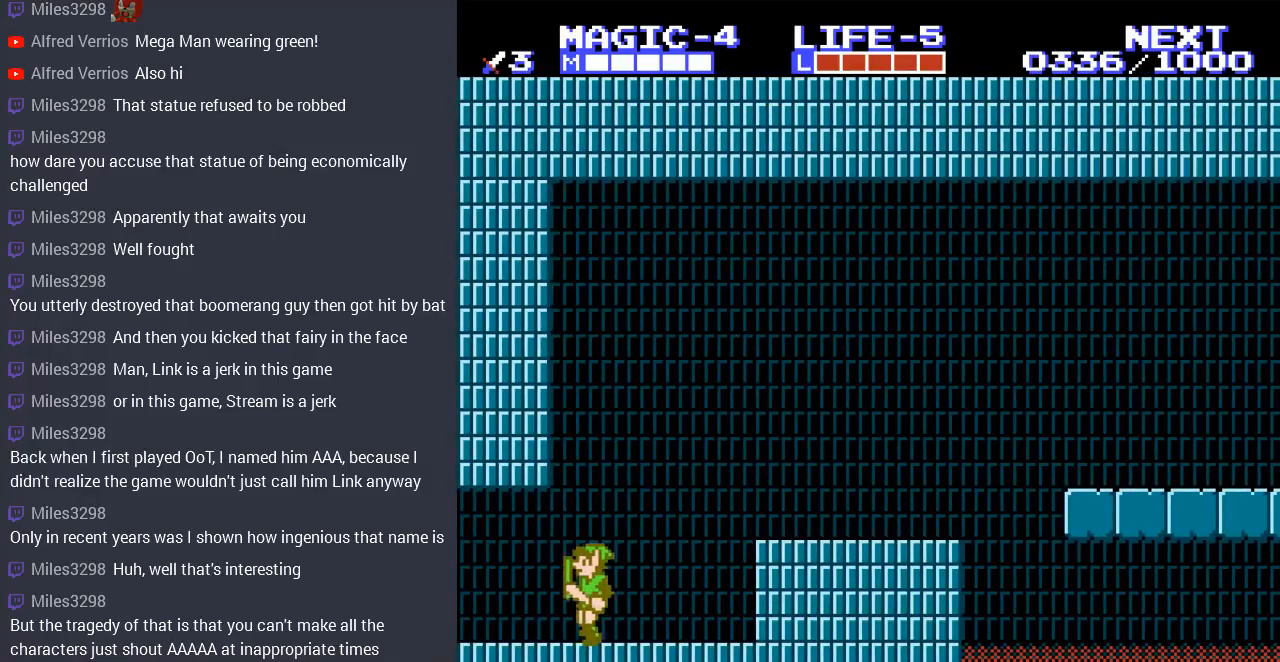
{"buttons": ["DPAD_LEFT"], "events": []}
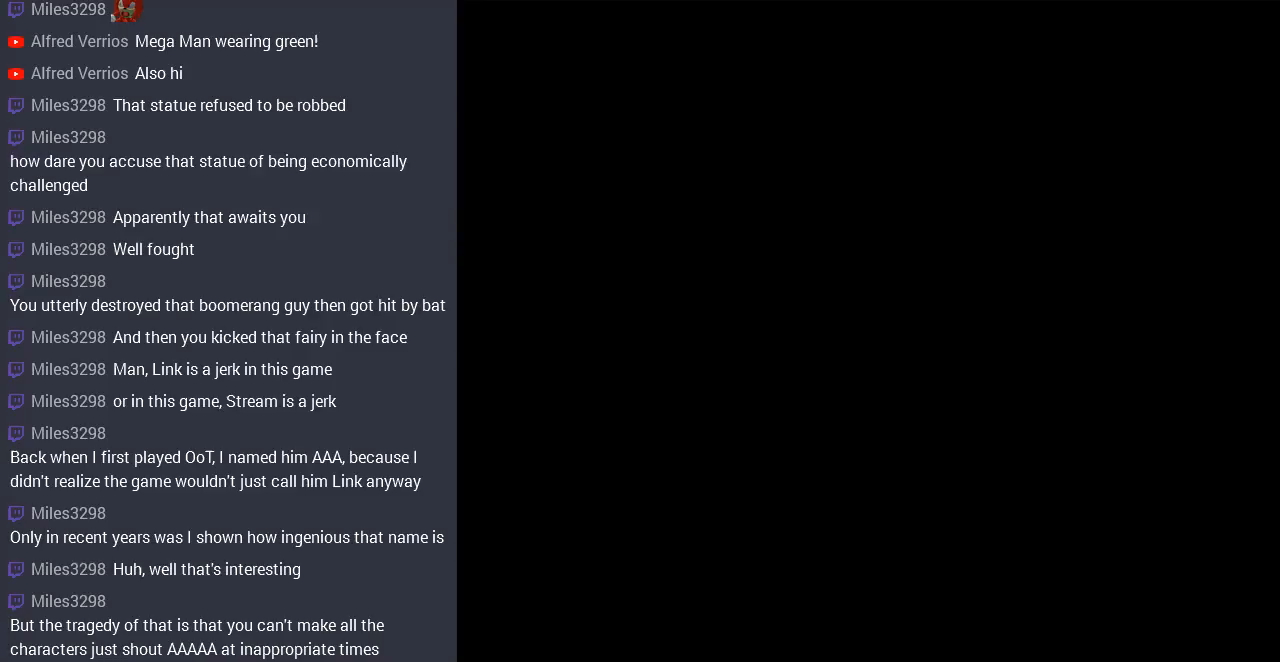
{"buttons": [], "events": [[33, "DPAD_LEFT", "up"]]}
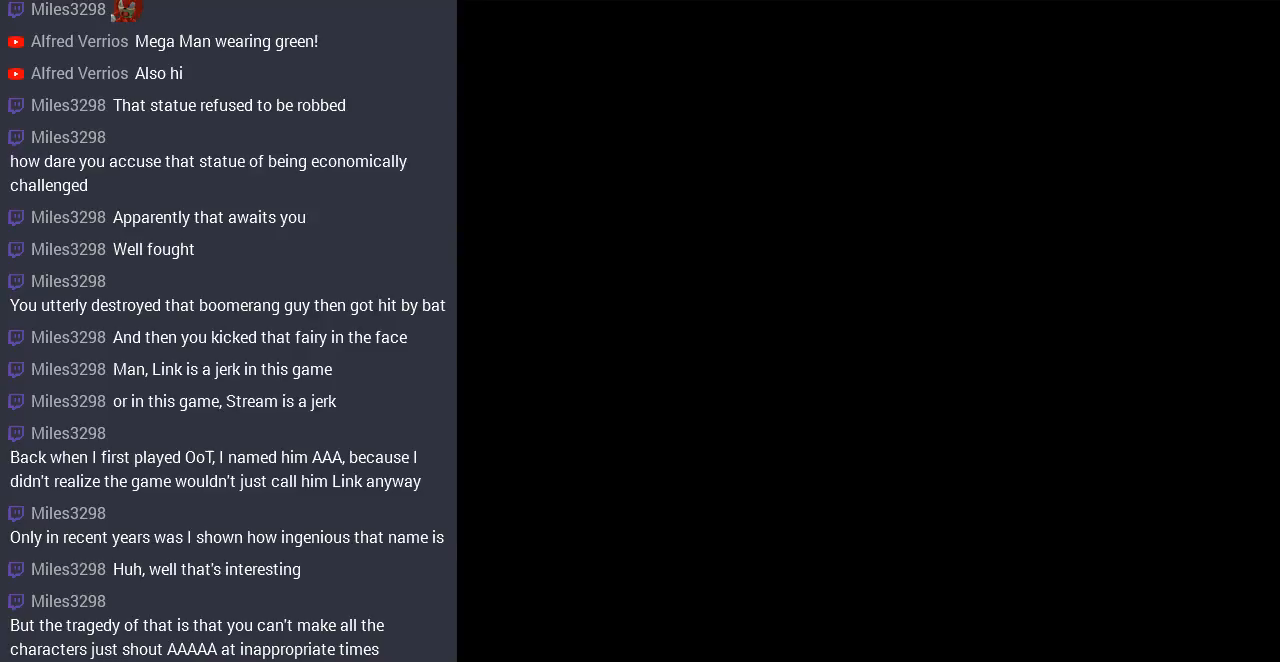
{"buttons": ["DPAD_LEFT"], "events": [[67, "DPAD_LEFT", "down"]]}
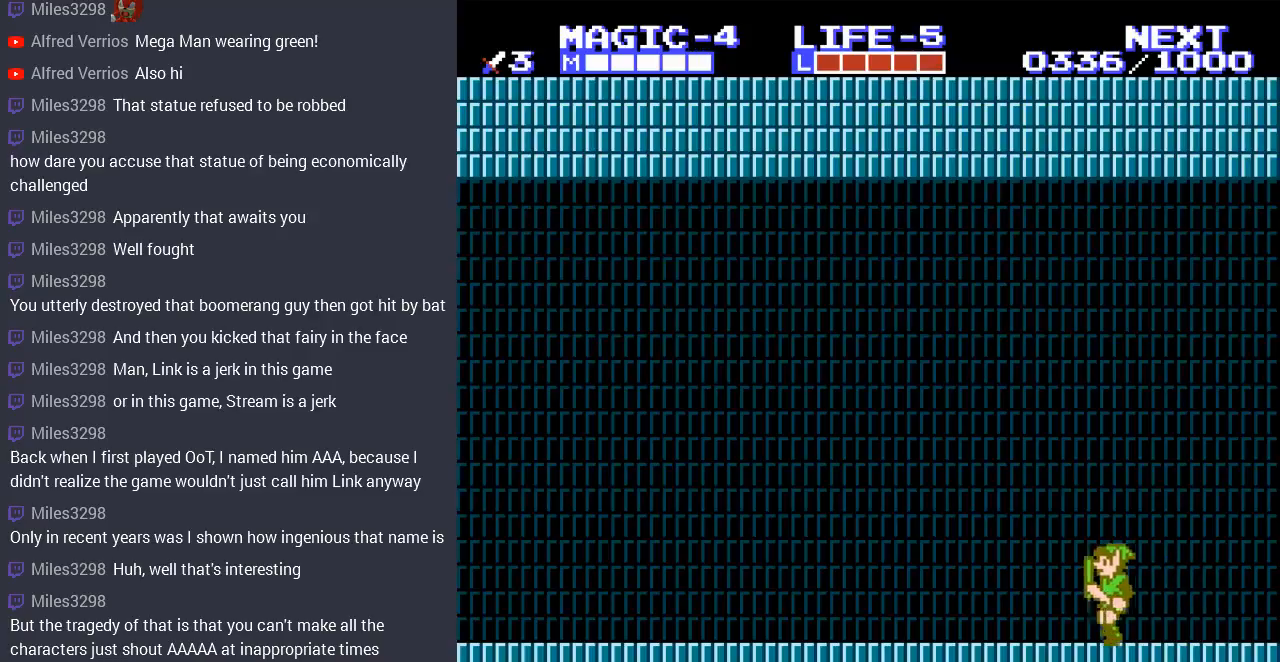
{"buttons": ["DPAD_LEFT"], "events": [[333, "A", "down"], [467, "A", "up"]]}
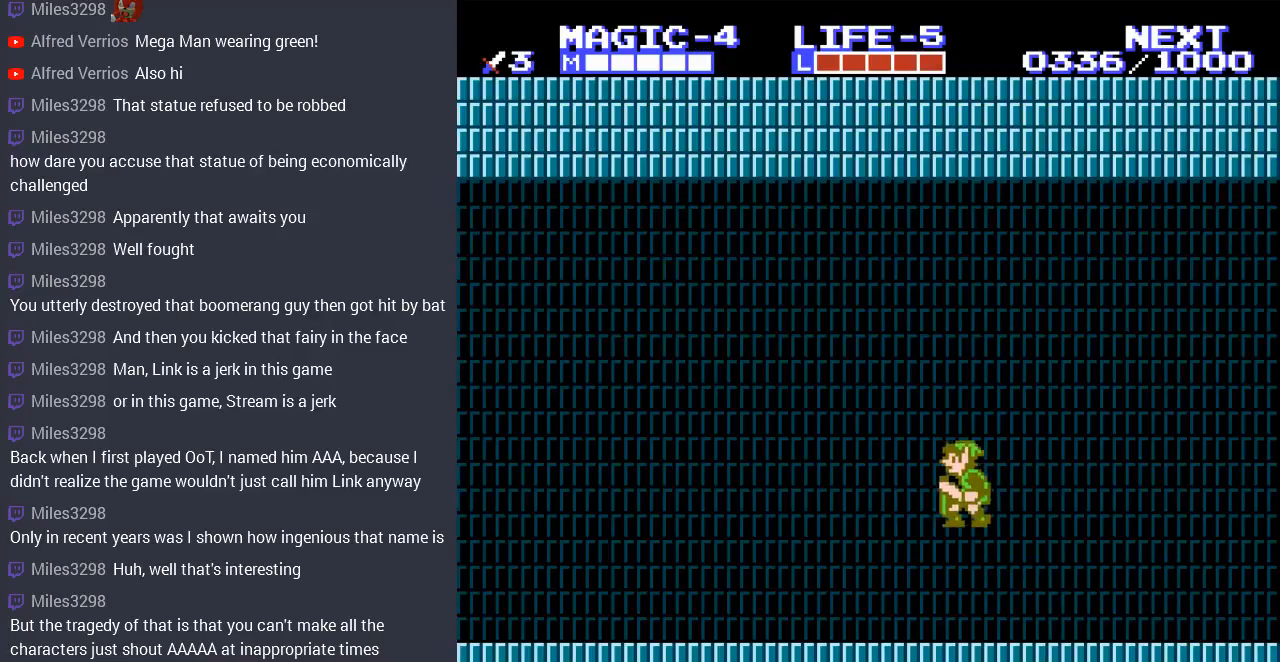
{"buttons": ["DPAD_LEFT"], "events": []}
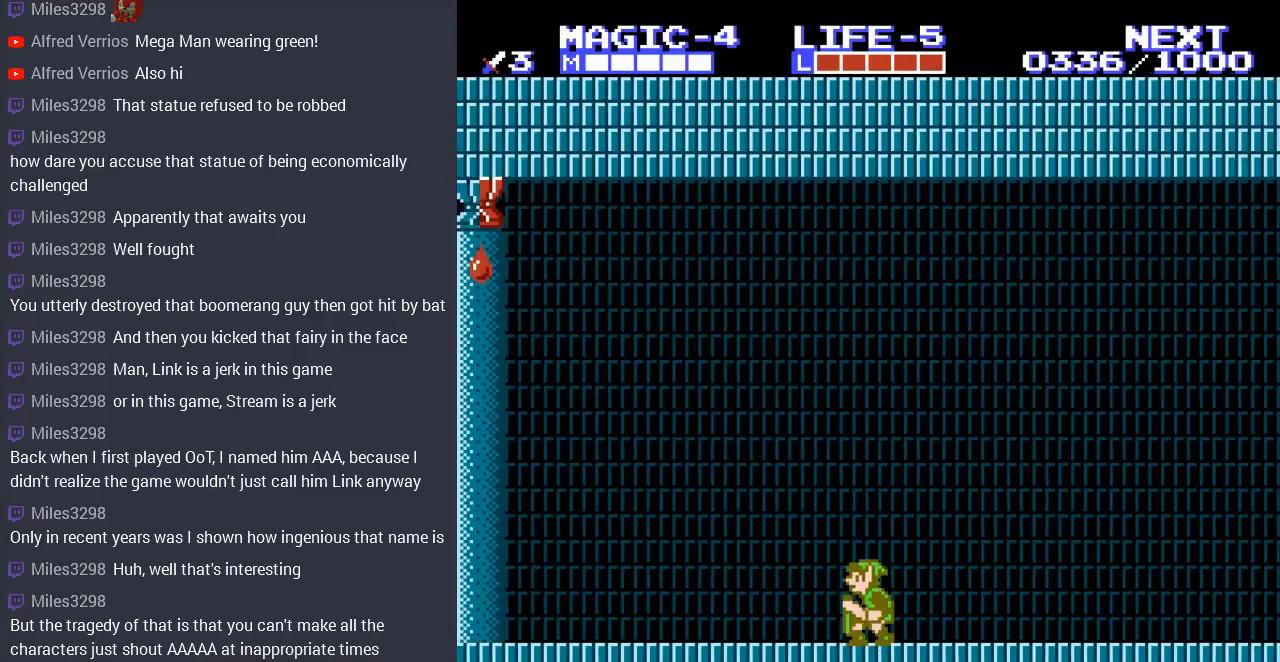
{"buttons": ["DPAD_LEFT"], "events": [[367, "A", "down"], [433, "A", "up"]]}
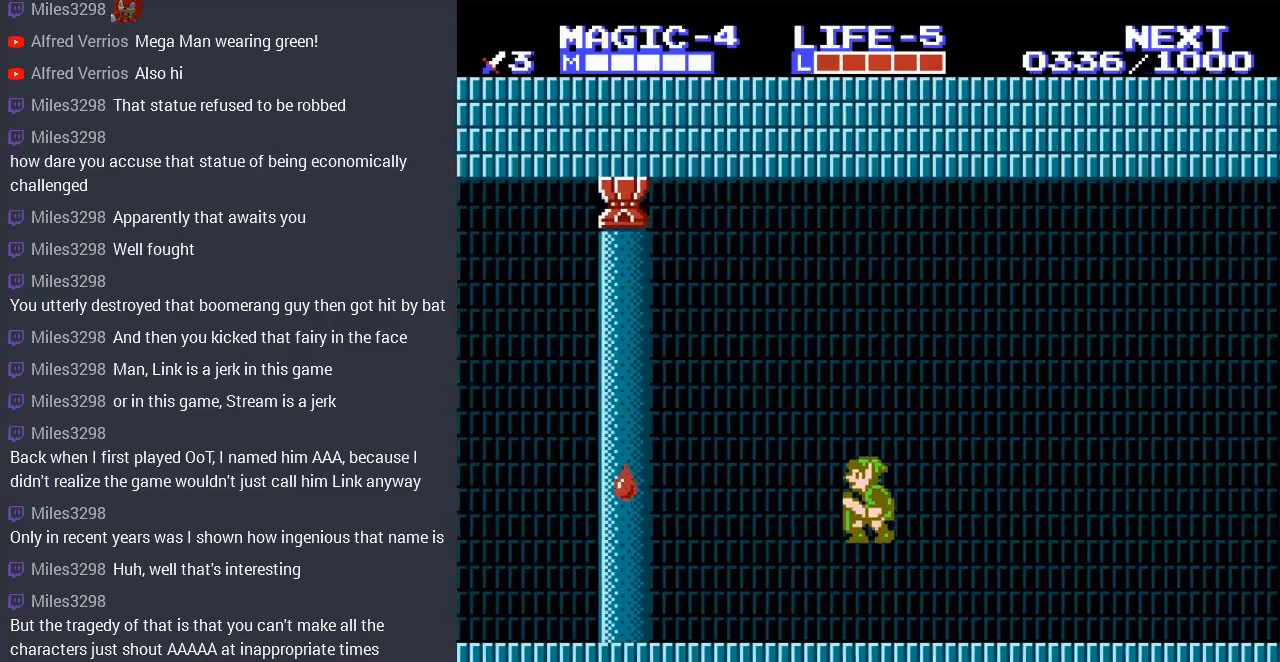
{"buttons": ["DPAD_LEFT"], "events": []}
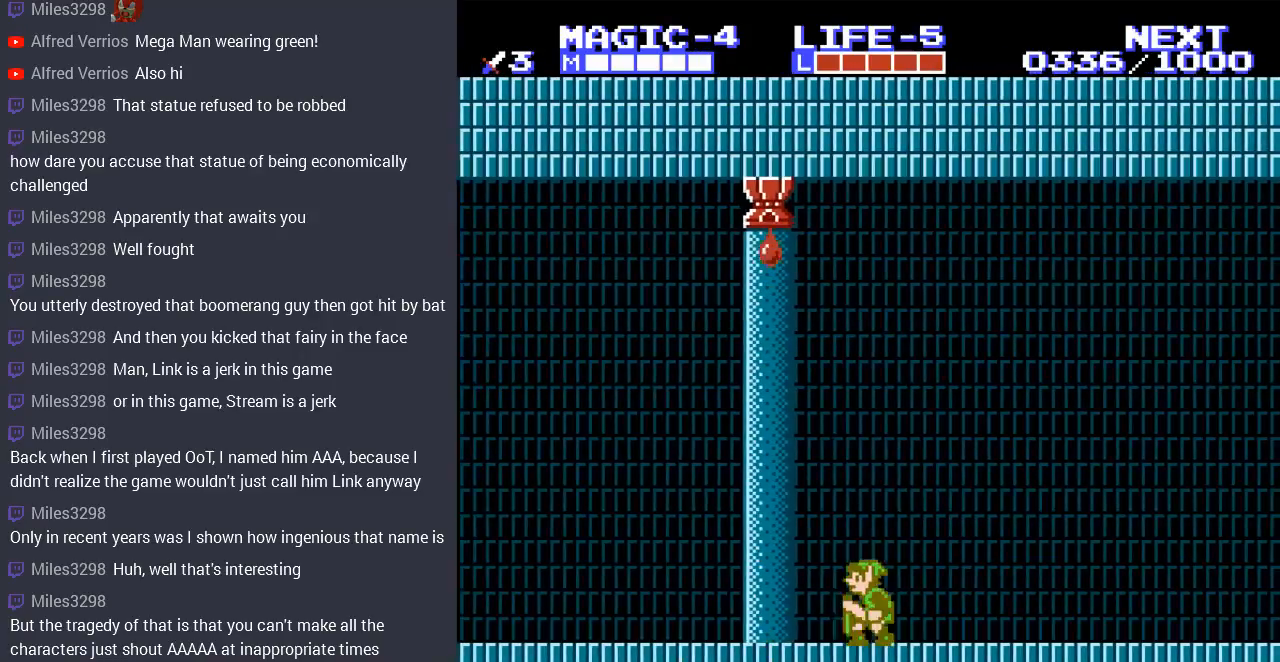
{"buttons": ["DPAD_LEFT"], "events": []}
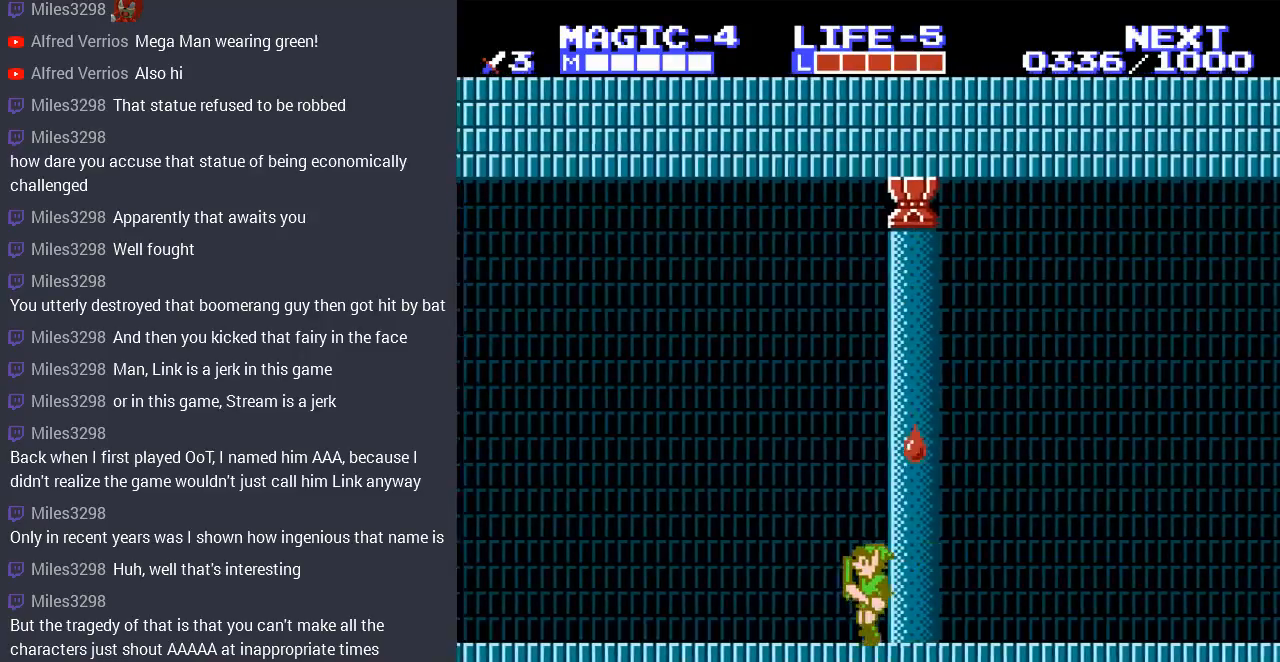
{"buttons": ["DPAD_LEFT"], "events": [[333, "DPAD_DOWN", "down"], [367, "DPAD_LEFT", "up"], [400, "DPAD_RIGHT", "down"], [433, "DPAD_LEFT", "down"], [433, "DPAD_RIGHT", "up"], [467, "DPAD_DOWN", "up"]]}
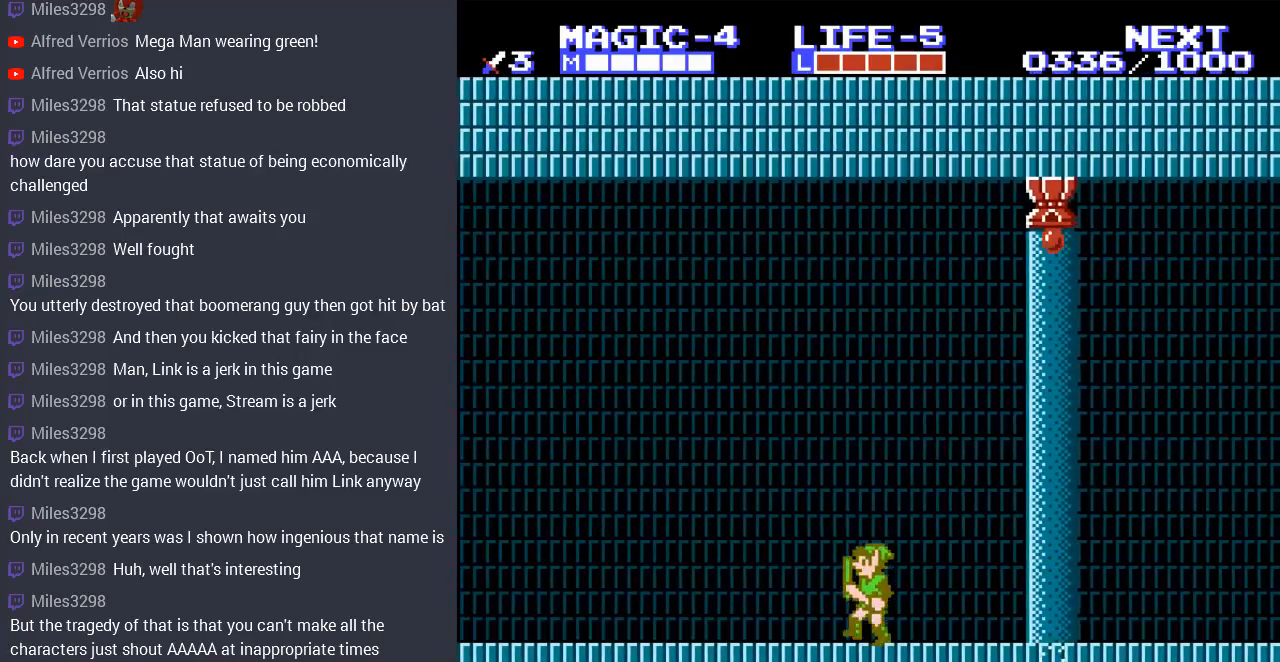
{"buttons": ["DPAD_DOWN", "DPAD_RIGHT"], "events": [[433, "DPAD_UP", "down"], [467, "DPAD_DOWN", "down"], [467, "DPAD_LEFT", "up"], [467, "DPAD_RIGHT", "down"], [467, "DPAD_UP", "up"]]}
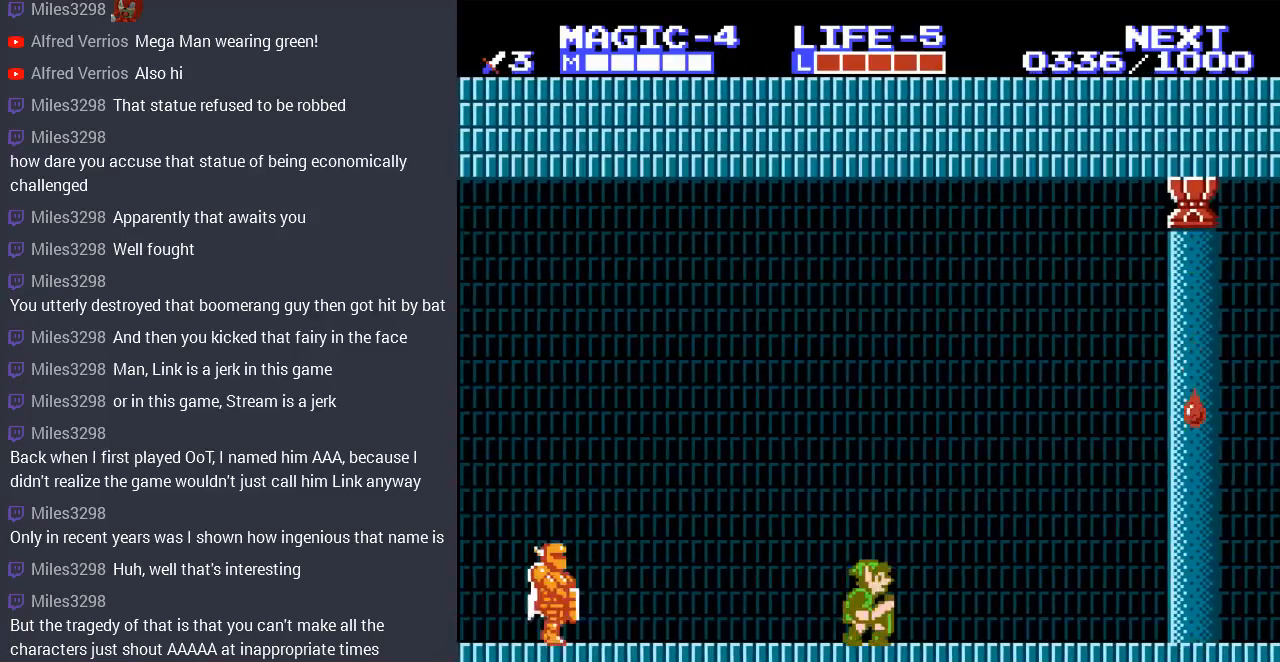
{"buttons": ["DPAD_LEFT"], "events": [[33, "DPAD_RIGHT", "up"], [67, "DPAD_DOWN", "up"], [67, "DPAD_LEFT", "down"]]}